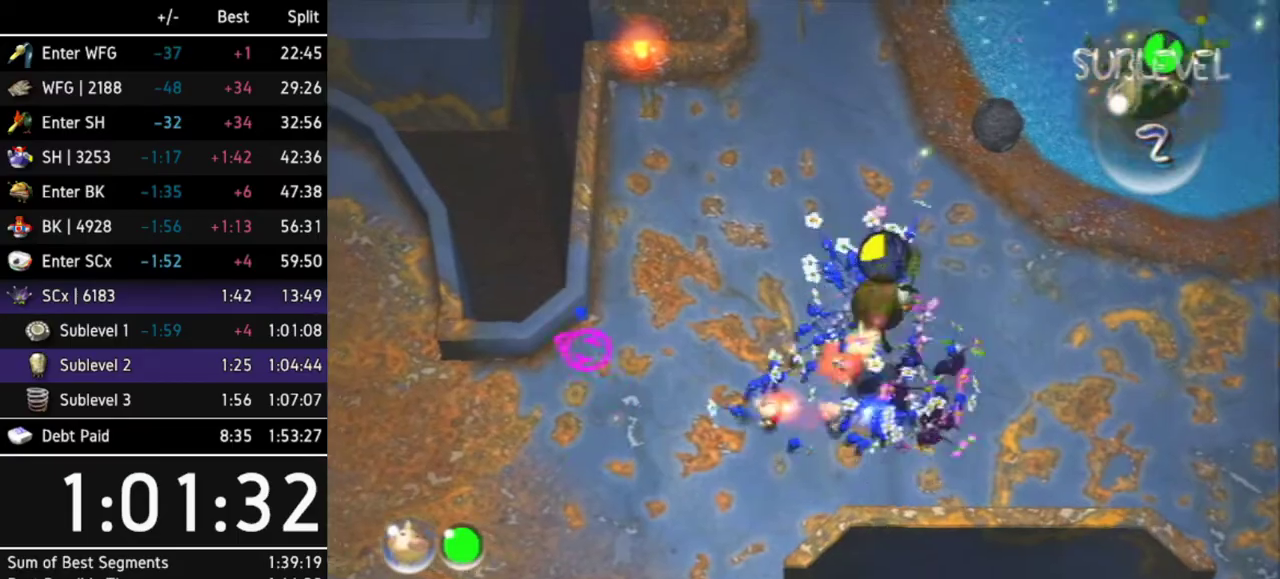
Gameplay with a controller (Nintendo layout); each line is a JSON object with the inputs held at the frame after it. "events" lists button and stick changes between this image and that frame as [ms after this image, input, new state], when the widget could be followed in between. Not read: L3 R3.
{"buttons": [], "left_stick": "down-right", "right_stick": "center", "events": [[167, "left_stick", "up"], [333, "left_stick", "up-right"], [433, "left_stick", "down-right"]]}
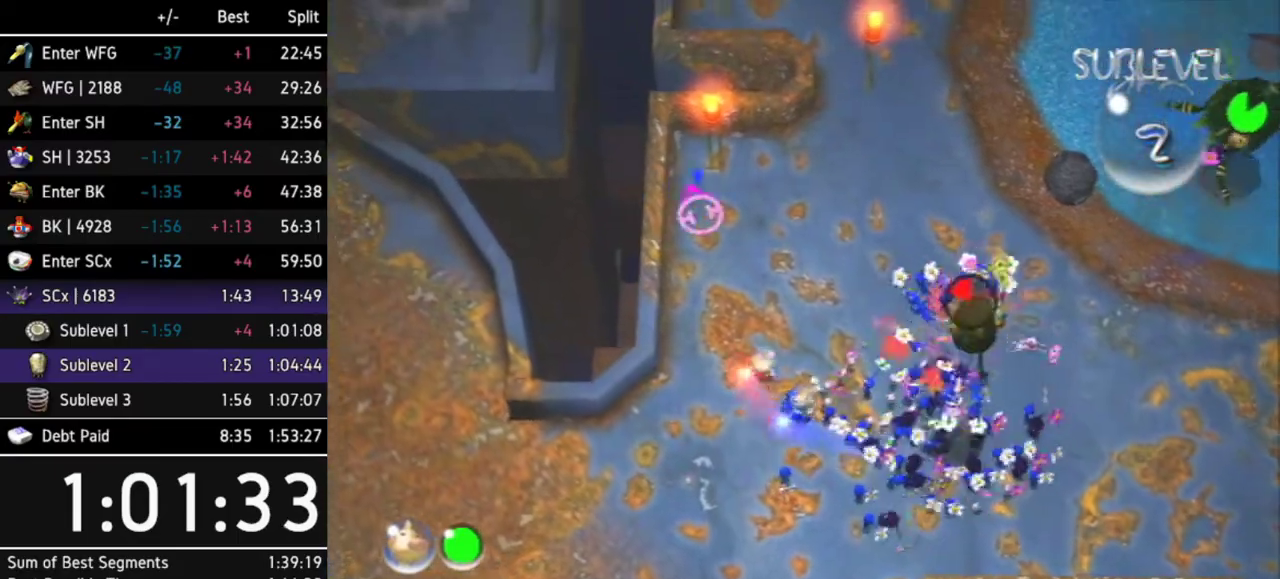
{"buttons": [], "left_stick": "center", "right_stick": "center", "events": [[167, "left_stick", "center"], [300, "left_stick", "down-right"], [433, "left_stick", "center"]]}
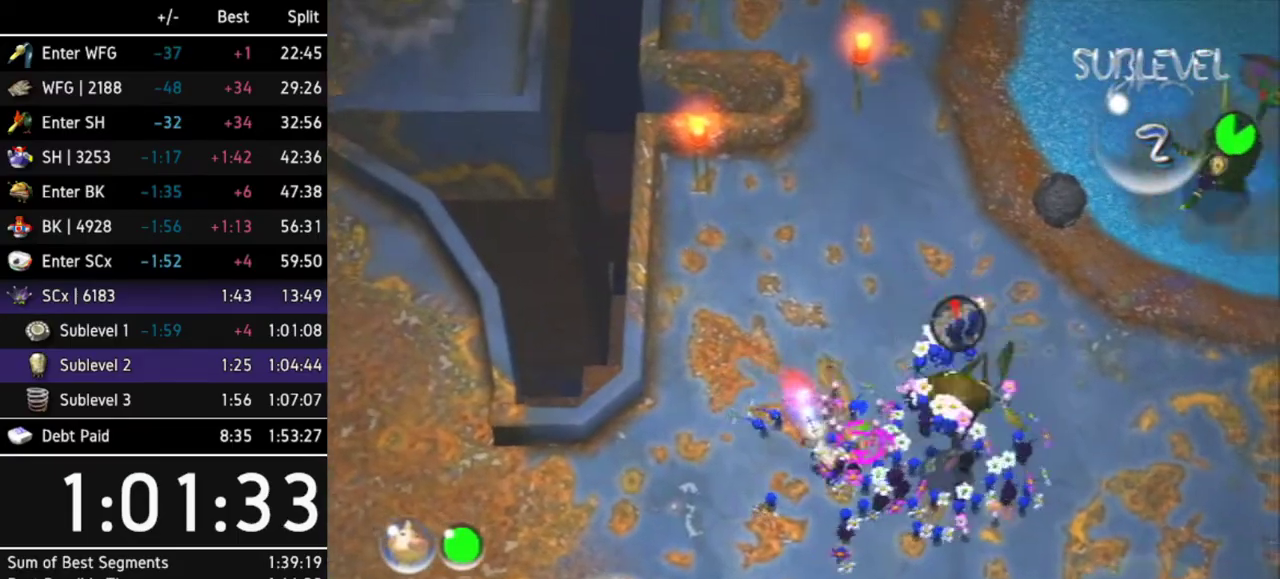
{"buttons": ["B"], "left_stick": "down", "right_stick": "center", "events": [[133, "left_stick", "up"], [300, "B", "down"], [367, "left_stick", "down-right"], [467, "left_stick", "down"]]}
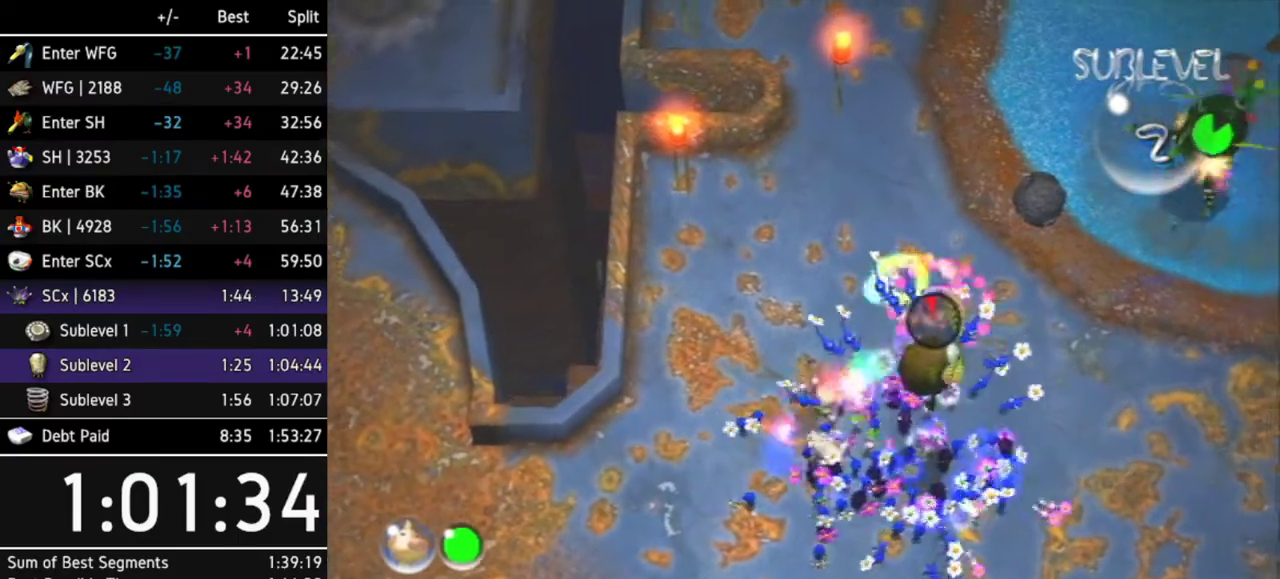
{"buttons": [], "left_stick": "center", "right_stick": "center", "events": [[100, "B", "up"], [100, "left_stick", "center"], [200, "left_stick", "down-right"], [367, "A", "down"], [367, "left_stick", "center"], [500, "A", "up"]]}
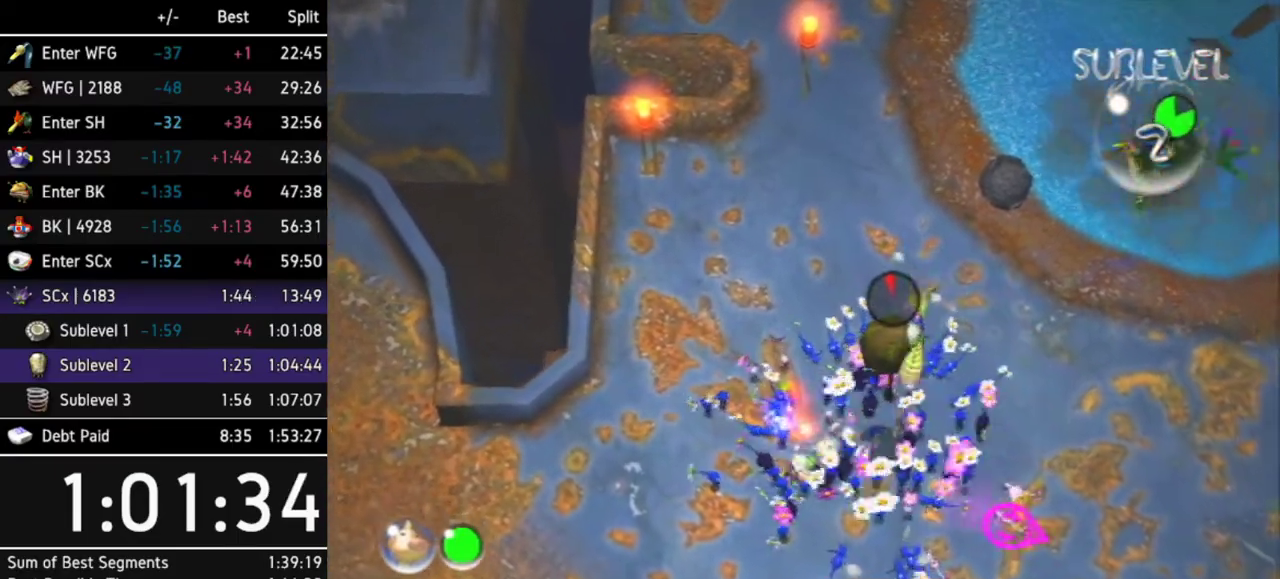
{"buttons": [], "left_stick": "up-right", "right_stick": "center", "events": [[67, "A", "down"], [67, "left_stick", "right"], [133, "A", "up"], [167, "left_stick", "center"], [200, "A", "down"], [233, "A", "up"], [300, "A", "down"], [367, "A", "up"], [400, "left_stick", "up-right"], [433, "A", "down"], [500, "A", "up"]]}
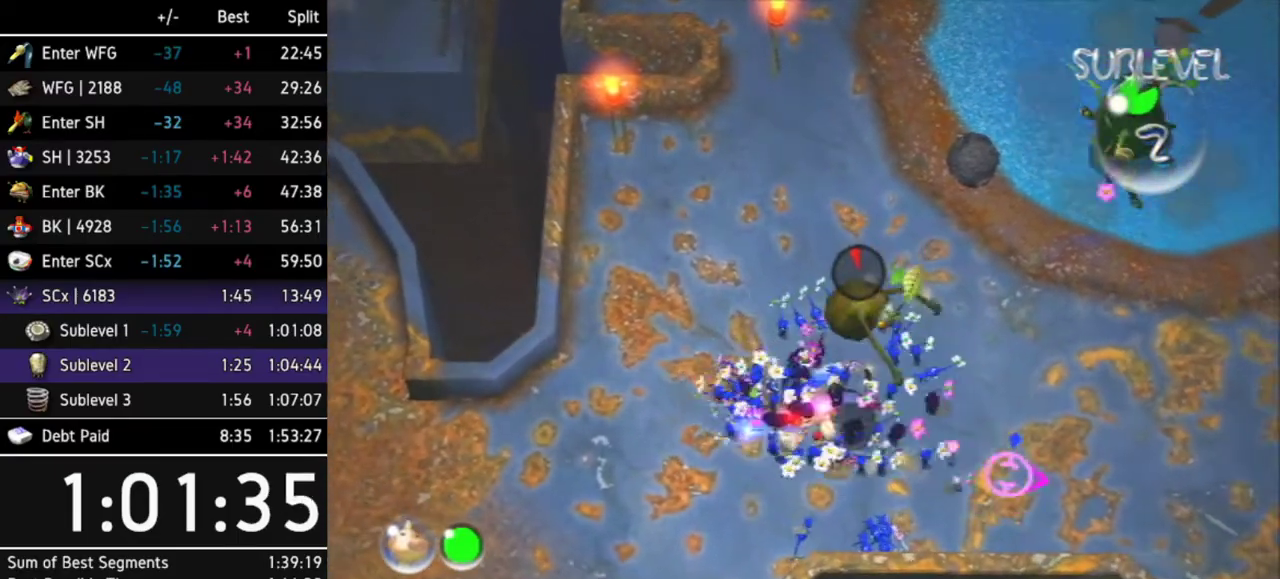
{"buttons": [], "left_stick": "center", "right_stick": "center", "events": [[33, "A", "down"], [33, "left_stick", "center"], [100, "A", "up"], [167, "A", "down"], [233, "A", "up"]]}
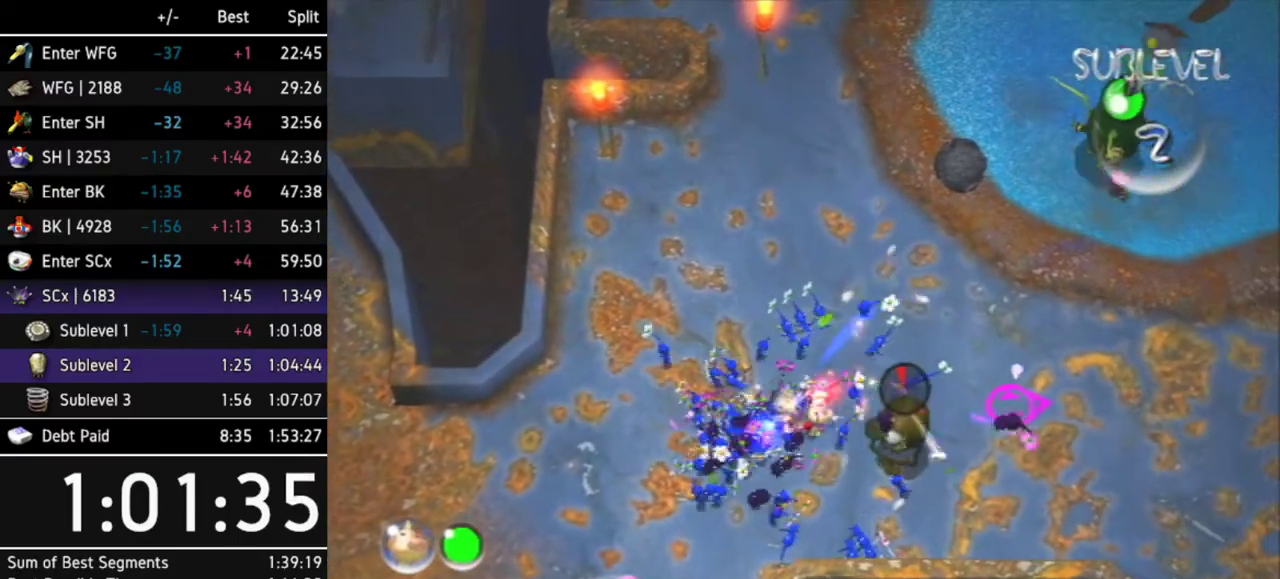
{"buttons": [], "left_stick": "down-right", "right_stick": "center", "events": [[133, "left_stick", "right"], [300, "left_stick", "down-right"]]}
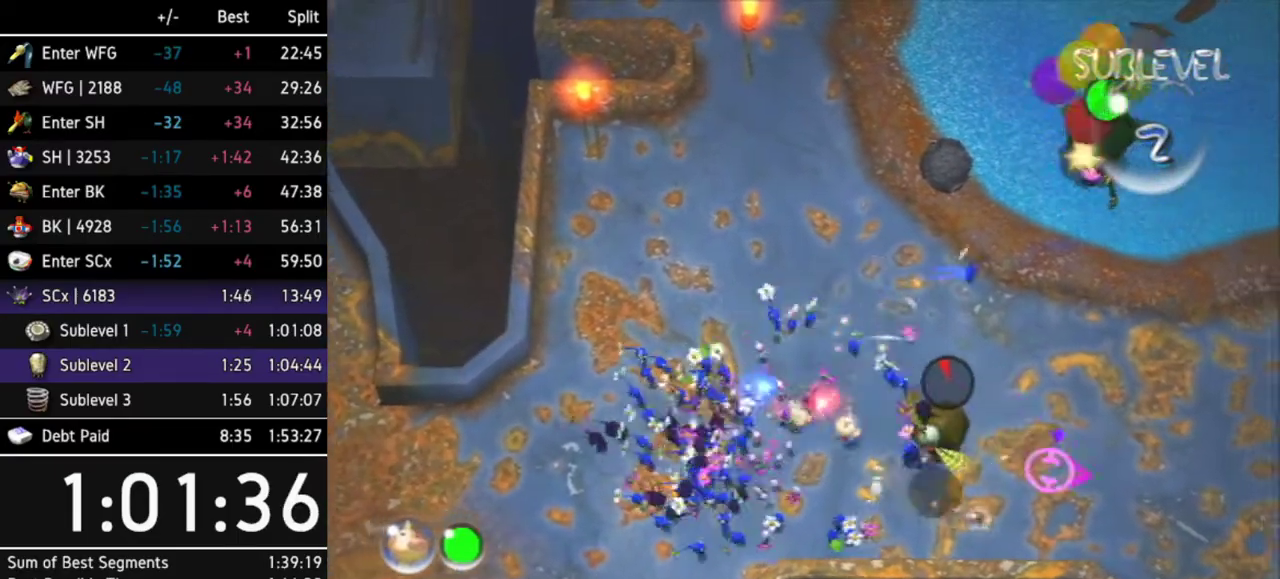
{"buttons": [], "left_stick": "center", "right_stick": "center", "events": [[100, "left_stick", "center"]]}
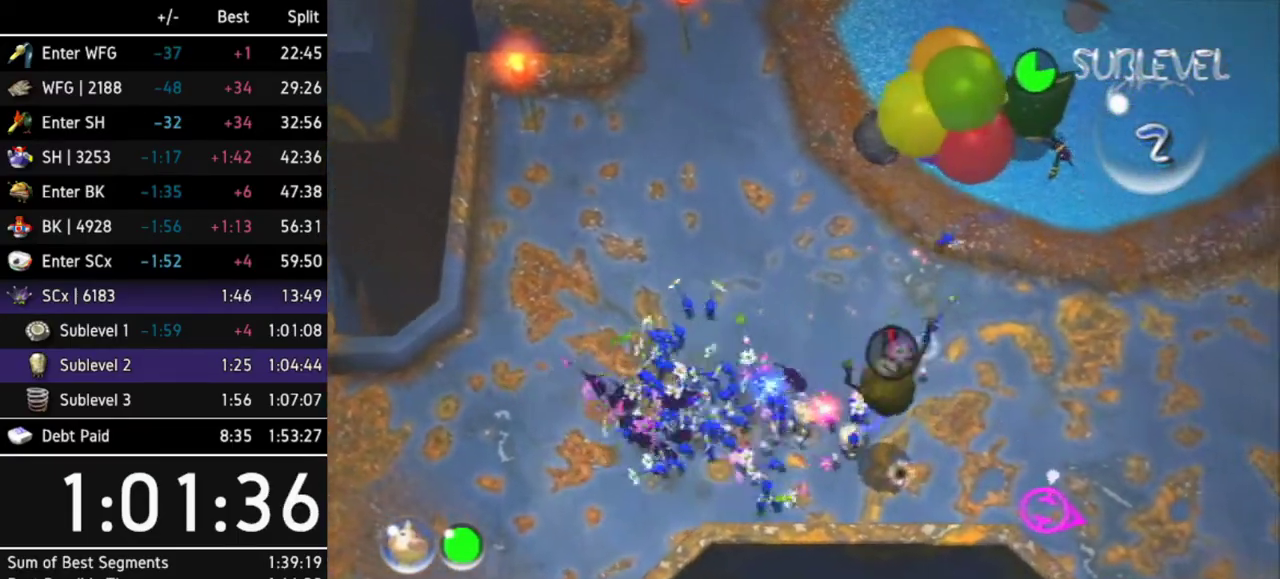
{"buttons": [], "left_stick": "center", "right_stick": "right", "events": [[100, "left_stick", "down-right"], [233, "left_stick", "center"], [300, "right_stick", "down-right"], [433, "right_stick", "right"]]}
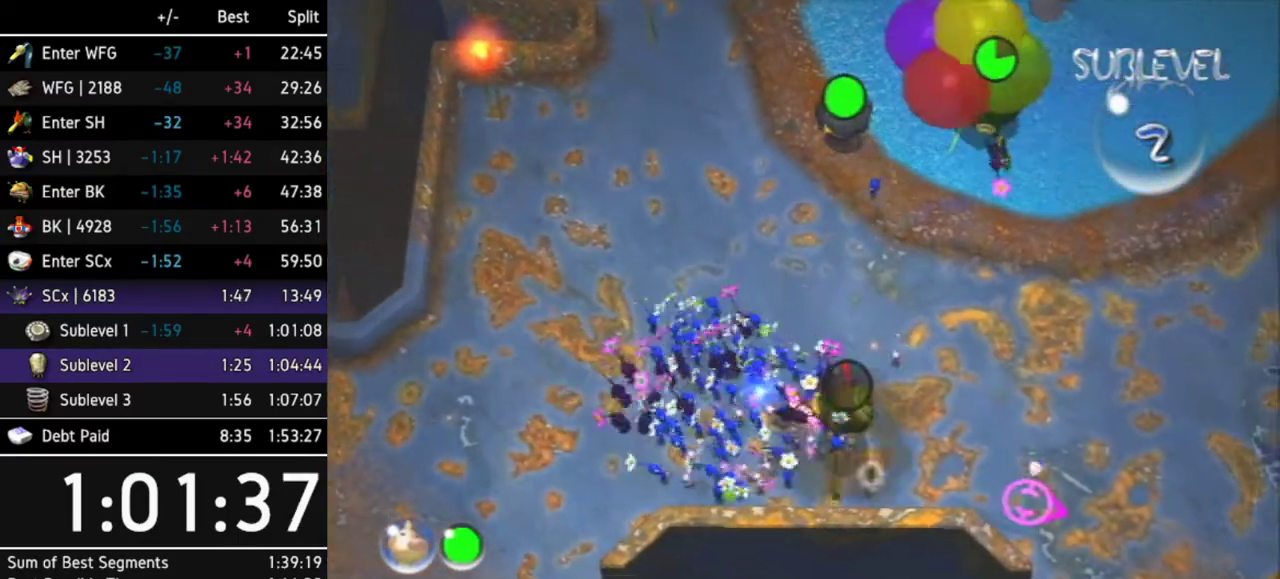
{"buttons": [], "left_stick": "left", "right_stick": "left", "events": [[100, "right_stick", "up"], [167, "right_stick", "left"], [233, "right_stick", "down"], [300, "left_stick", "left"], [333, "right_stick", "right"], [400, "right_stick", "up"], [500, "right_stick", "left"]]}
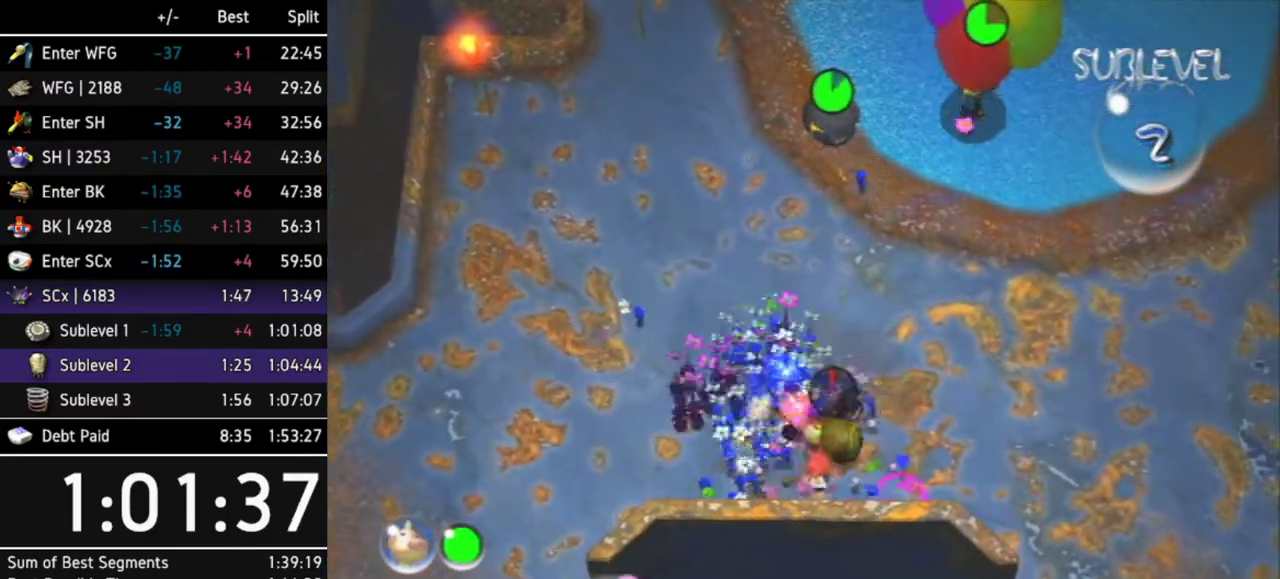
{"buttons": ["B"], "left_stick": "up-right", "right_stick": "center", "events": [[33, "left_stick", "up-left"], [133, "right_stick", "center"], [200, "left_stick", "up"], [333, "B", "down"], [333, "left_stick", "up-right"]]}
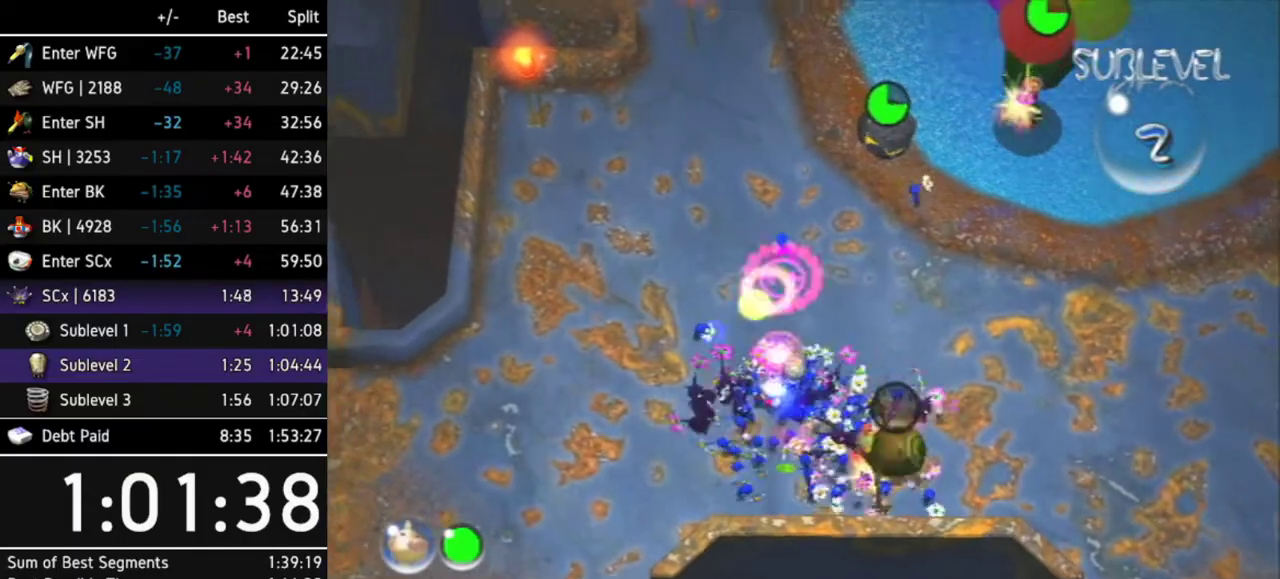
{"buttons": ["B"], "left_stick": "up-right", "right_stick": "center", "events": [[167, "left_stick", "down"], [333, "left_stick", "up-right"]]}
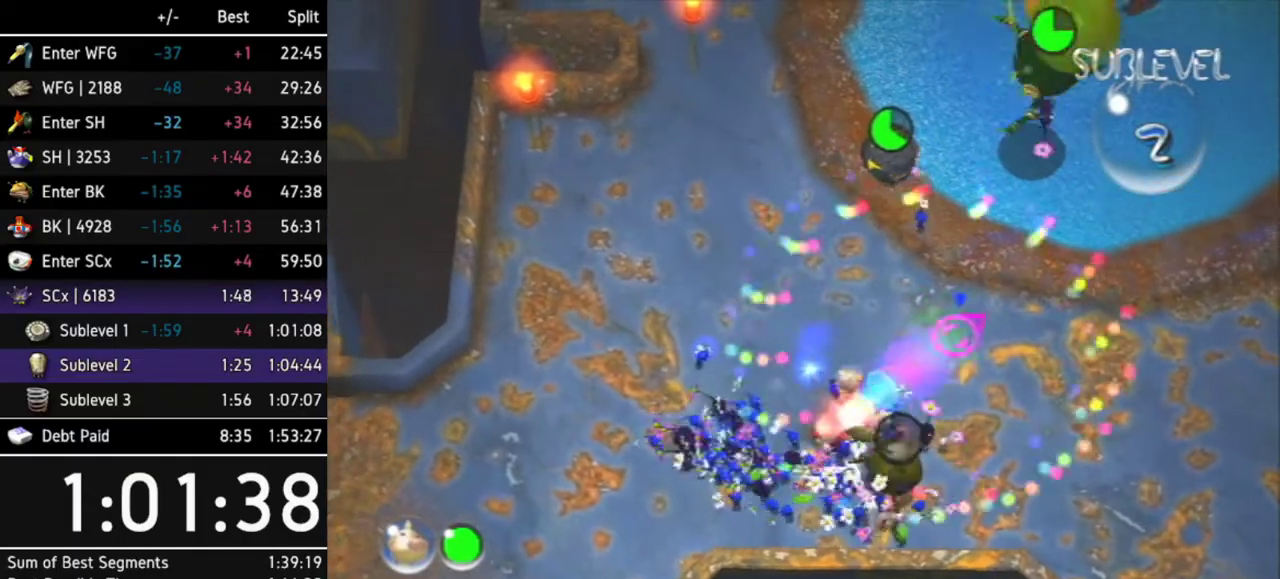
{"buttons": ["B"], "left_stick": "down-left", "right_stick": "center", "events": [[300, "left_stick", "center"], [400, "left_stick", "down-left"]]}
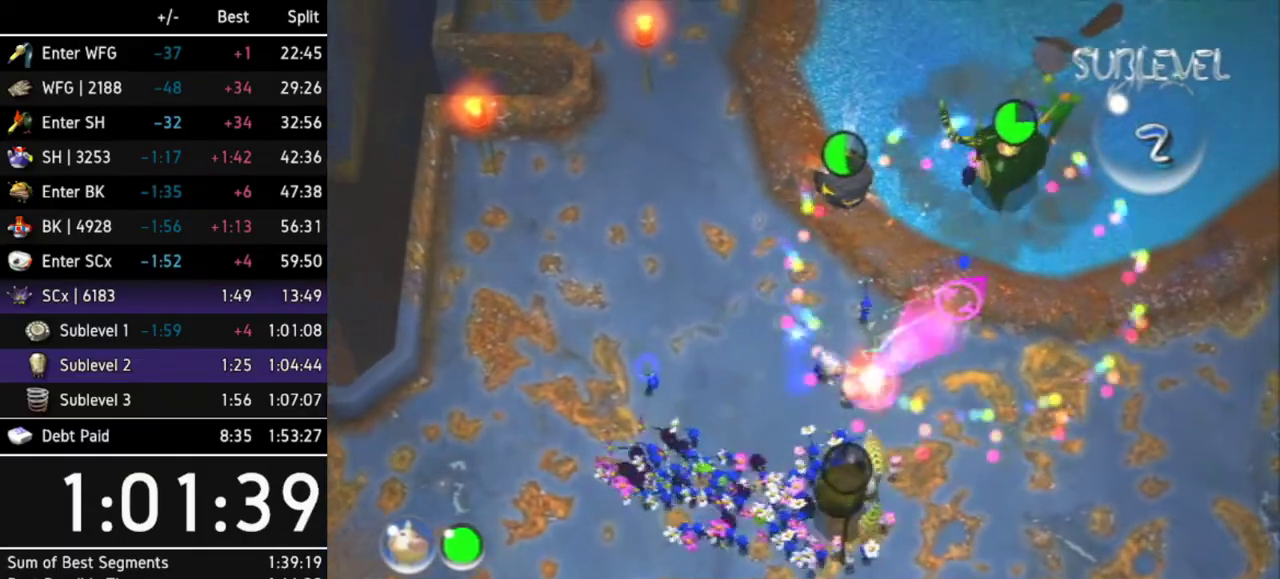
{"buttons": ["B"], "left_stick": "up-right", "right_stick": "center", "events": [[33, "B", "up"], [167, "B", "down"], [333, "left_stick", "up-left"], [500, "left_stick", "up-right"]]}
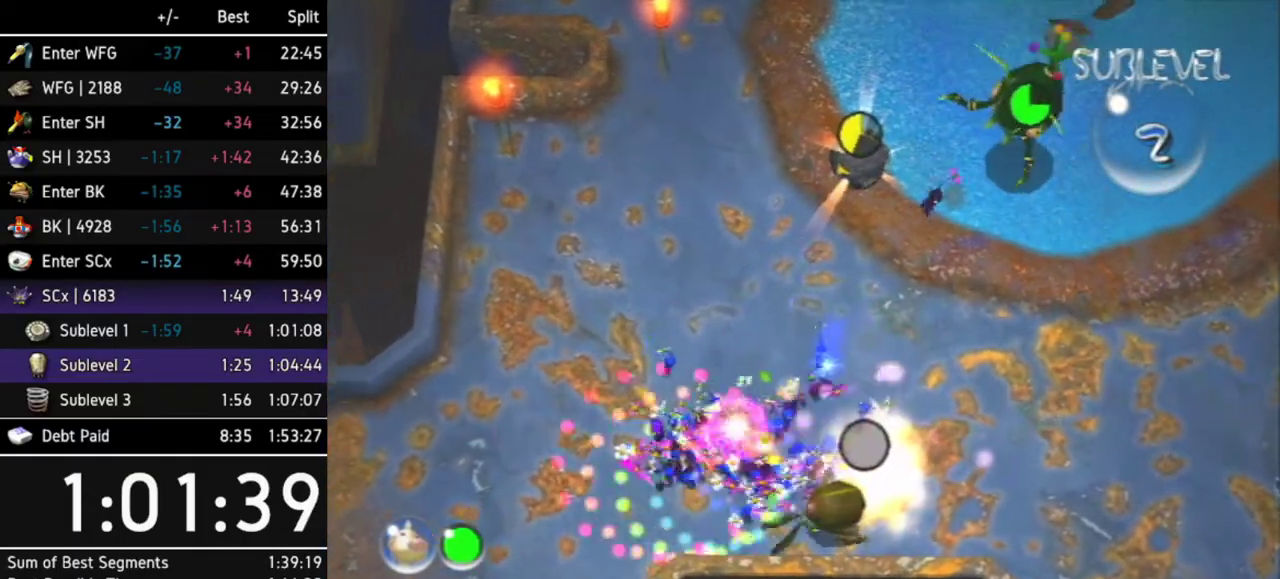
{"buttons": ["B"], "left_stick": "center", "right_stick": "center", "events": [[67, "left_stick", "down-right"], [133, "left_stick", "down"], [300, "left_stick", "center"]]}
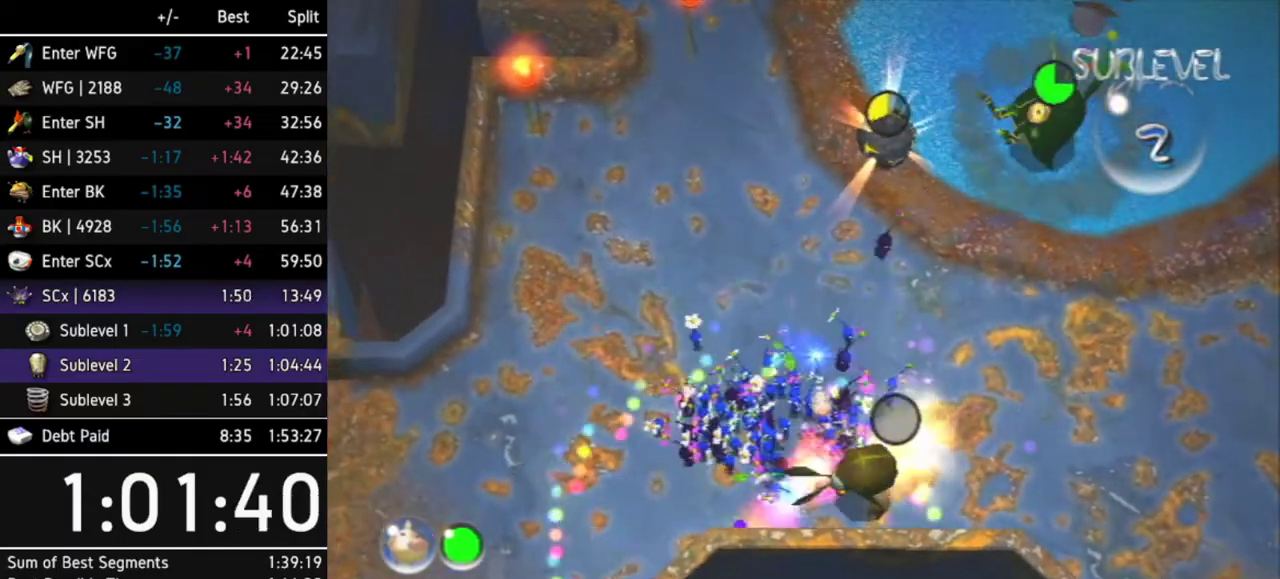
{"buttons": [], "left_stick": "right", "right_stick": "center", "events": [[67, "B", "up"], [133, "left_stick", "right"], [400, "left_stick", "center"], [500, "left_stick", "right"]]}
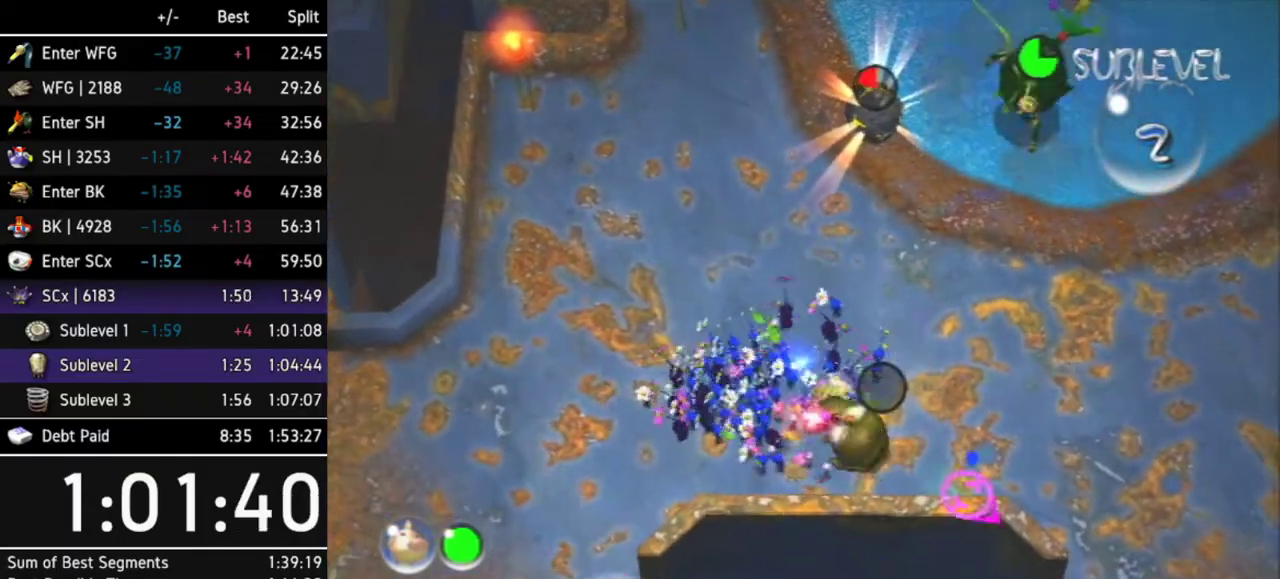
{"buttons": ["A"], "left_stick": "up-right", "right_stick": "center", "events": [[233, "A", "down"], [300, "left_stick", "down-right"], [500, "left_stick", "up-right"]]}
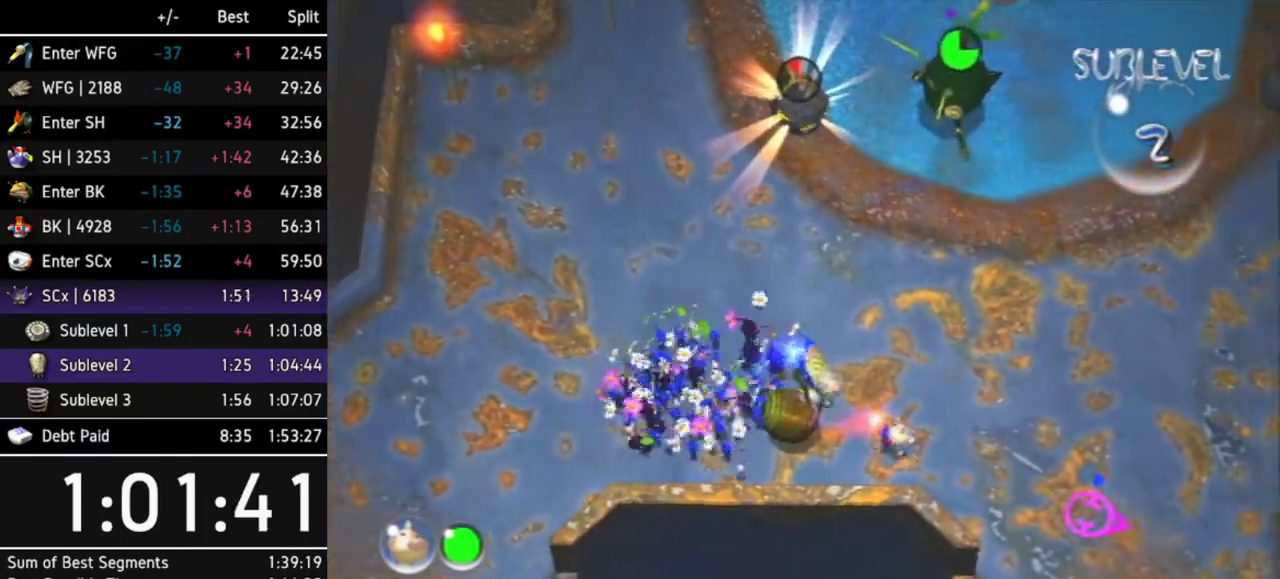
{"buttons": ["A", "DPAD_LEFT"], "left_stick": "center", "right_stick": "center", "events": [[133, "left_stick", "up-left"], [267, "left_stick", "center"], [367, "DPAD_LEFT", "down"]]}
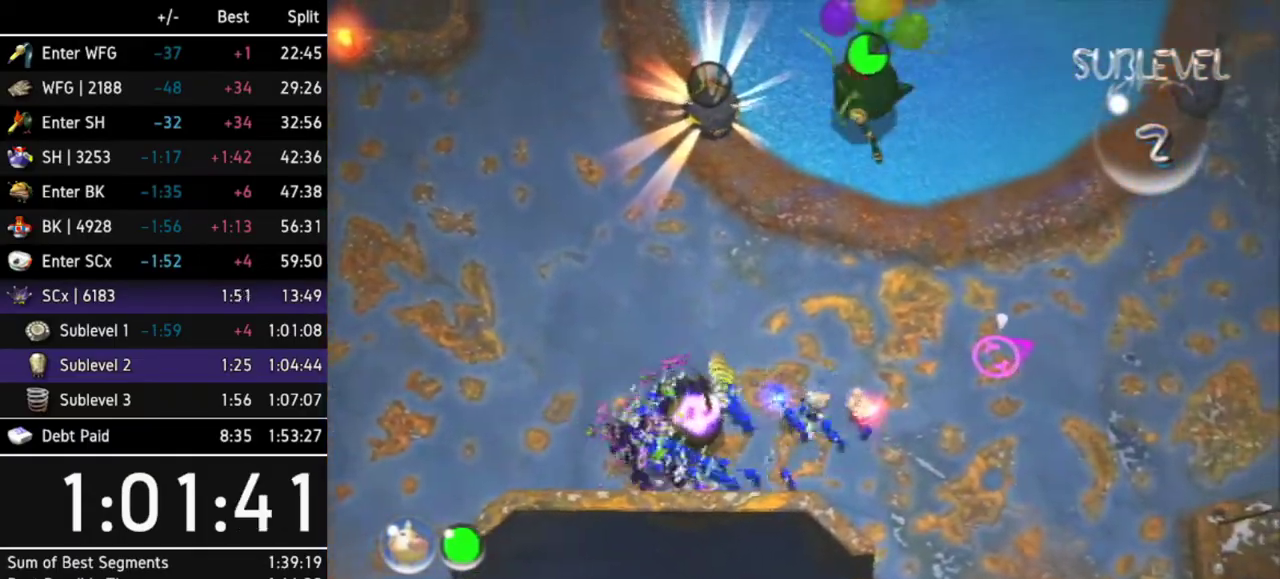
{"buttons": ["A"], "left_stick": "center", "right_stick": "center", "events": [[33, "DPAD_LEFT", "up"], [200, "DPAD_LEFT", "down"], [300, "DPAD_LEFT", "up"]]}
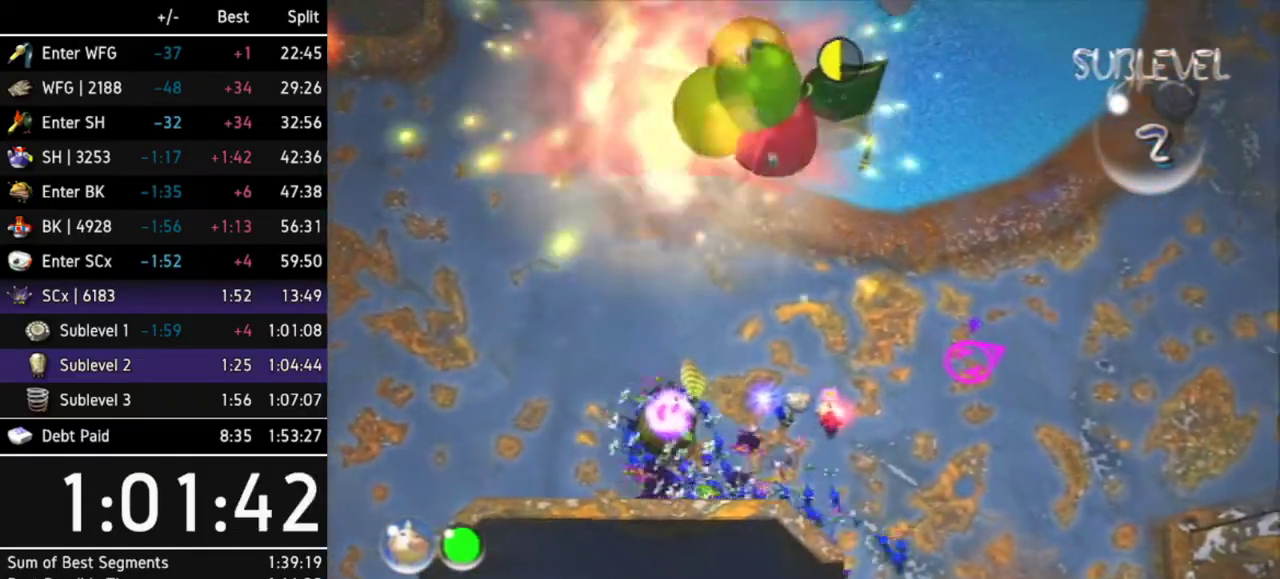
{"buttons": [], "left_stick": "up", "right_stick": "center", "events": [[33, "left_stick", "up-left"], [200, "left_stick", "up"], [500, "A", "up"]]}
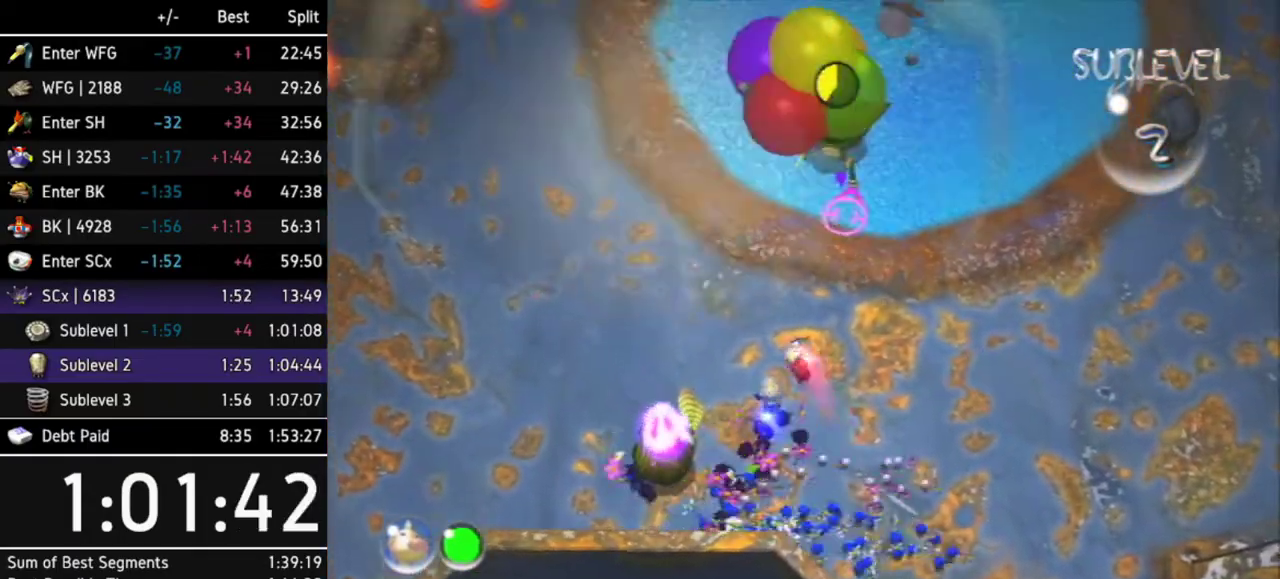
{"buttons": [], "left_stick": "center", "right_stick": "center", "events": [[100, "left_stick", "center"]]}
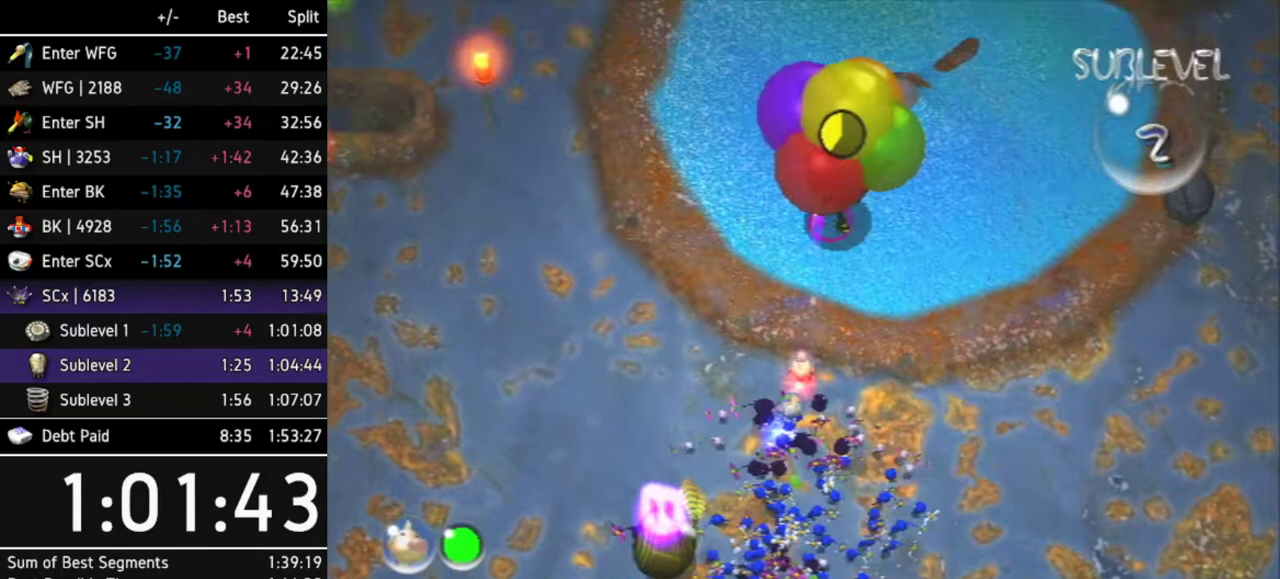
{"buttons": [], "left_stick": "center", "right_stick": "center", "events": []}
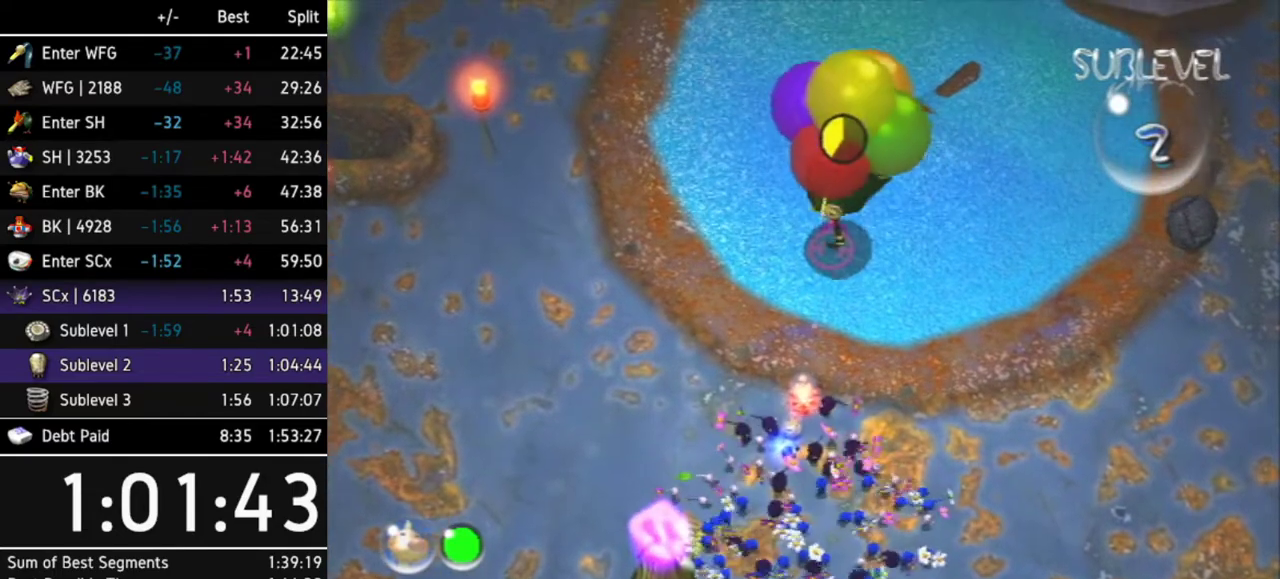
{"buttons": ["A", "DPAD_LEFT"], "left_stick": "center", "right_stick": "center", "events": [[167, "A", "down"], [500, "DPAD_LEFT", "down"]]}
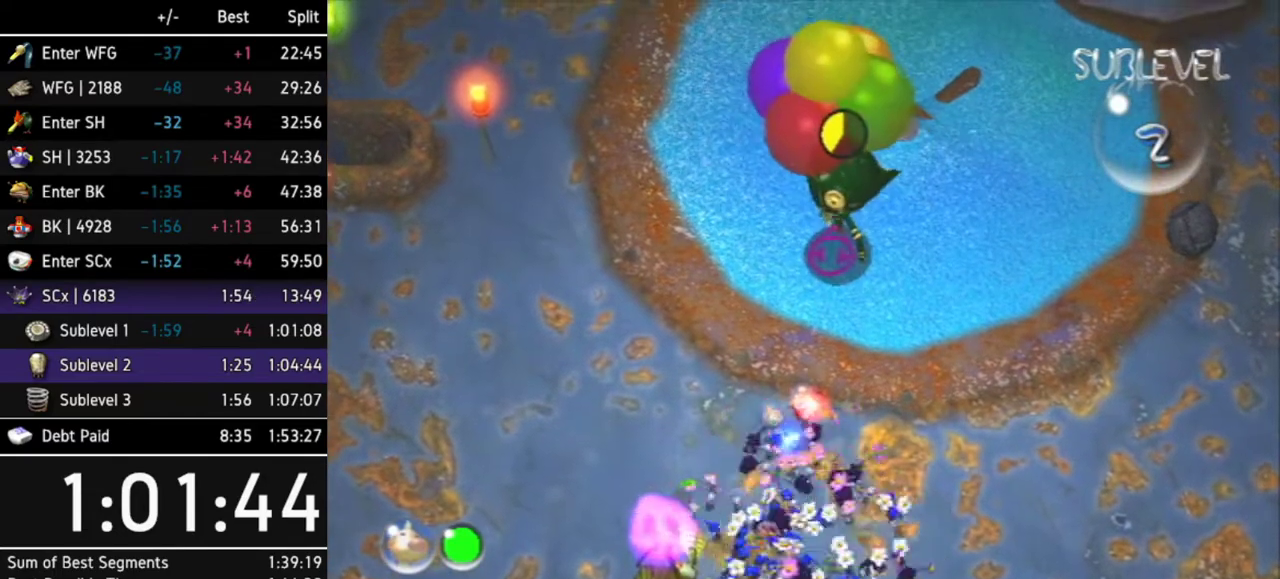
{"buttons": [], "left_stick": "center", "right_stick": "center", "events": [[67, "DPAD_LEFT", "up"], [167, "DPAD_LEFT", "down"], [200, "DPAD_LEFT", "up"], [333, "A", "up"], [367, "left_stick", "up-right"], [467, "left_stick", "center"]]}
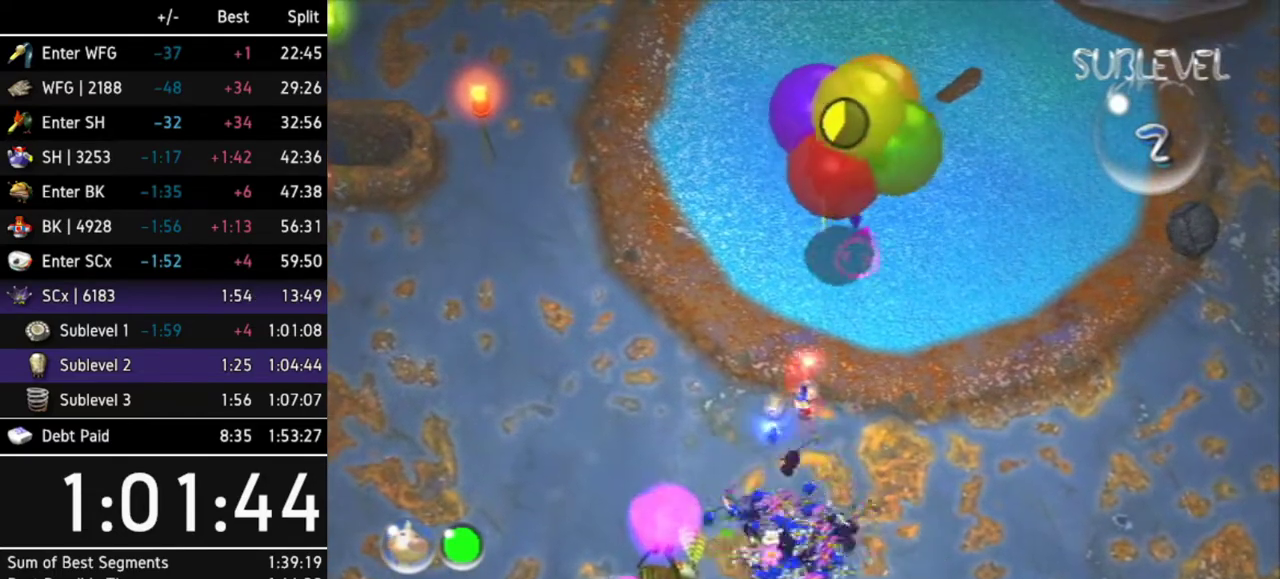
{"buttons": [], "left_stick": "center", "right_stick": "center", "events": []}
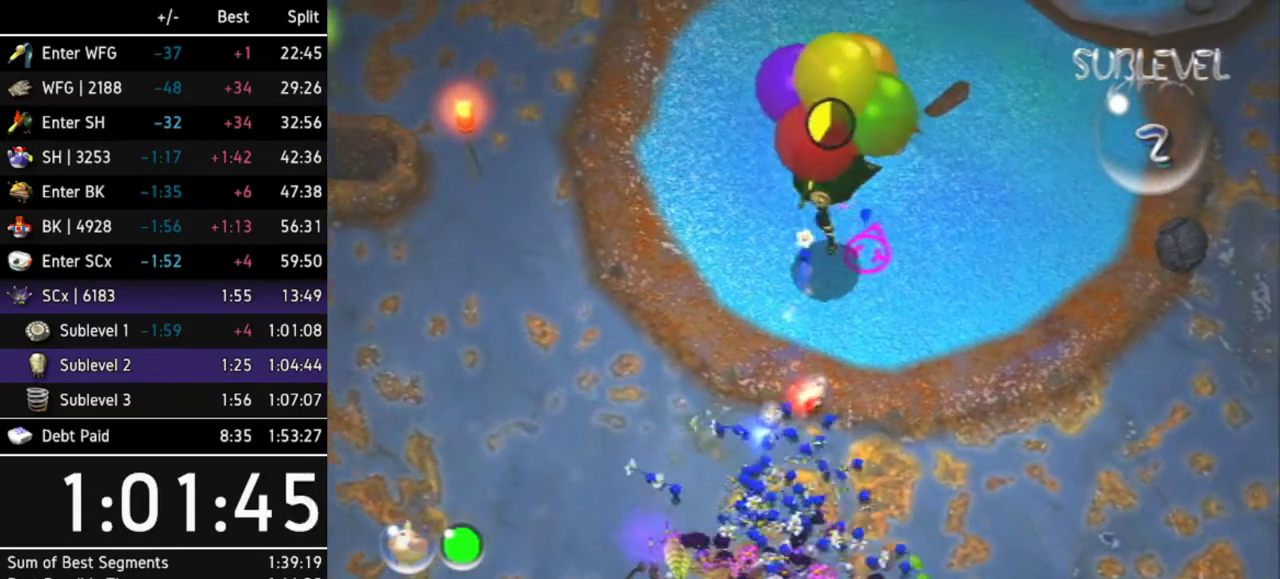
{"buttons": ["A"], "left_stick": "center", "right_stick": "center", "events": [[67, "left_stick", "up-left"], [133, "A", "down"], [167, "left_stick", "center"], [333, "DPAD_LEFT", "down"], [467, "DPAD_LEFT", "up"]]}
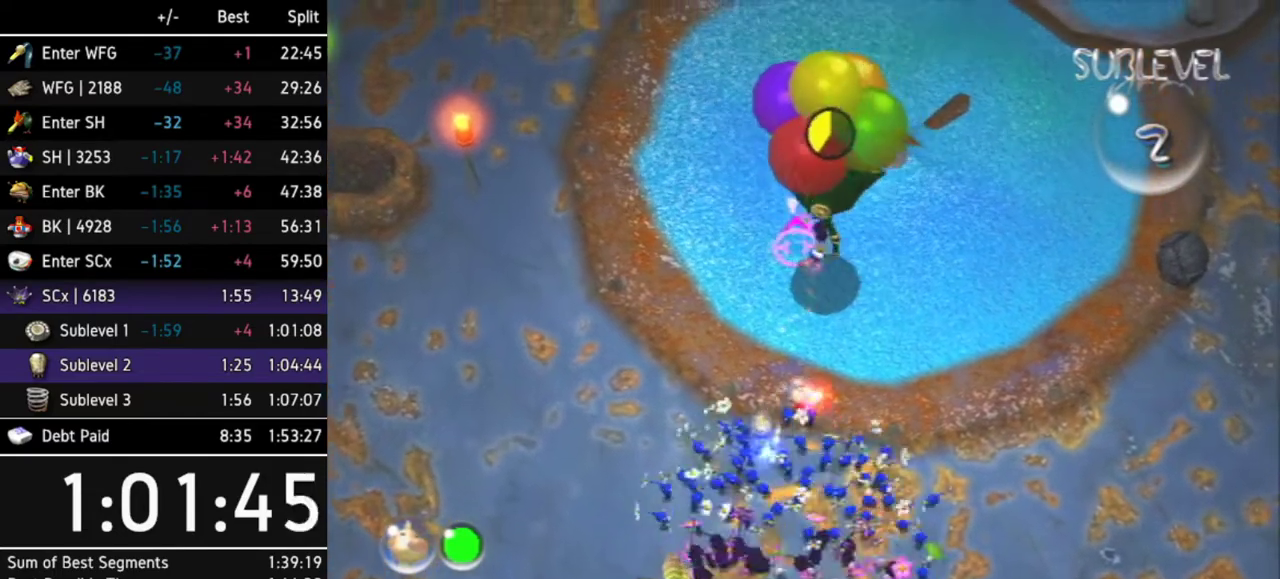
{"buttons": [], "left_stick": "center", "right_stick": "center", "events": [[100, "A", "up"], [100, "left_stick", "up-right"], [200, "left_stick", "center"]]}
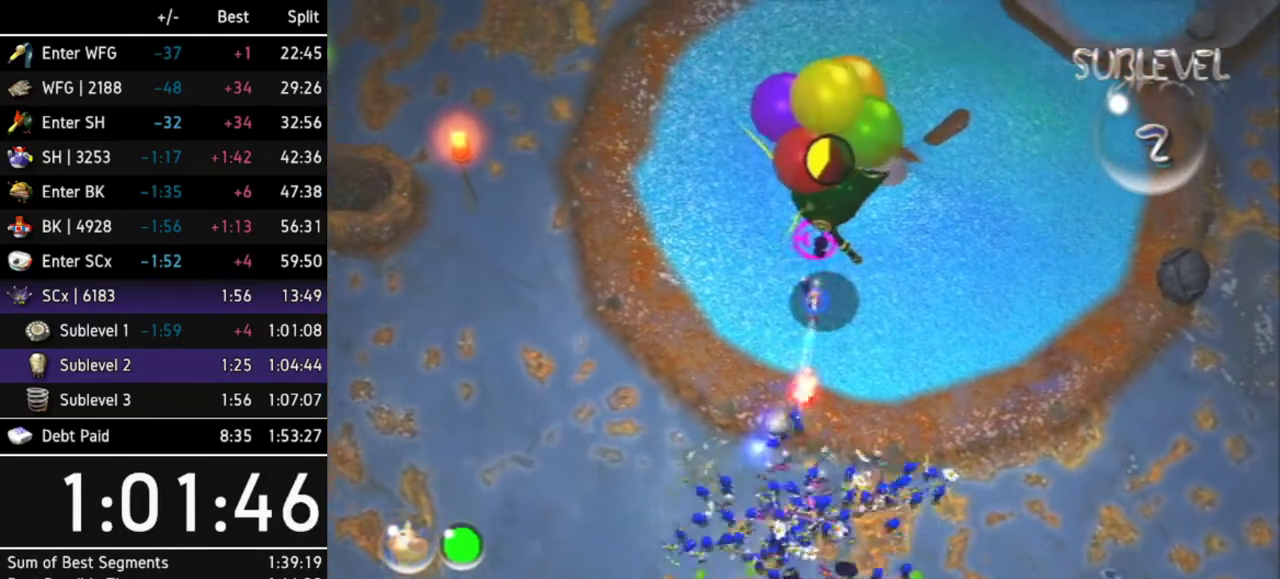
{"buttons": ["A"], "left_stick": "center", "right_stick": "center", "events": [[300, "A", "down"]]}
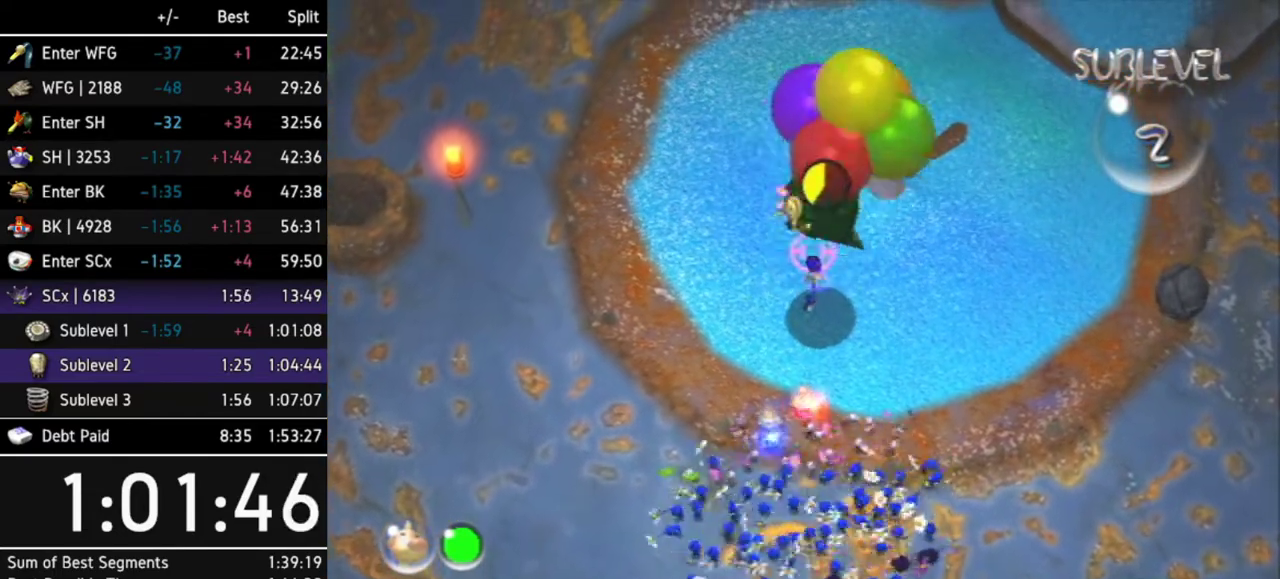
{"buttons": [], "left_stick": "center", "right_stick": "center", "events": [[67, "DPAD_LEFT", "down"], [233, "A", "up"], [233, "DPAD_LEFT", "up"]]}